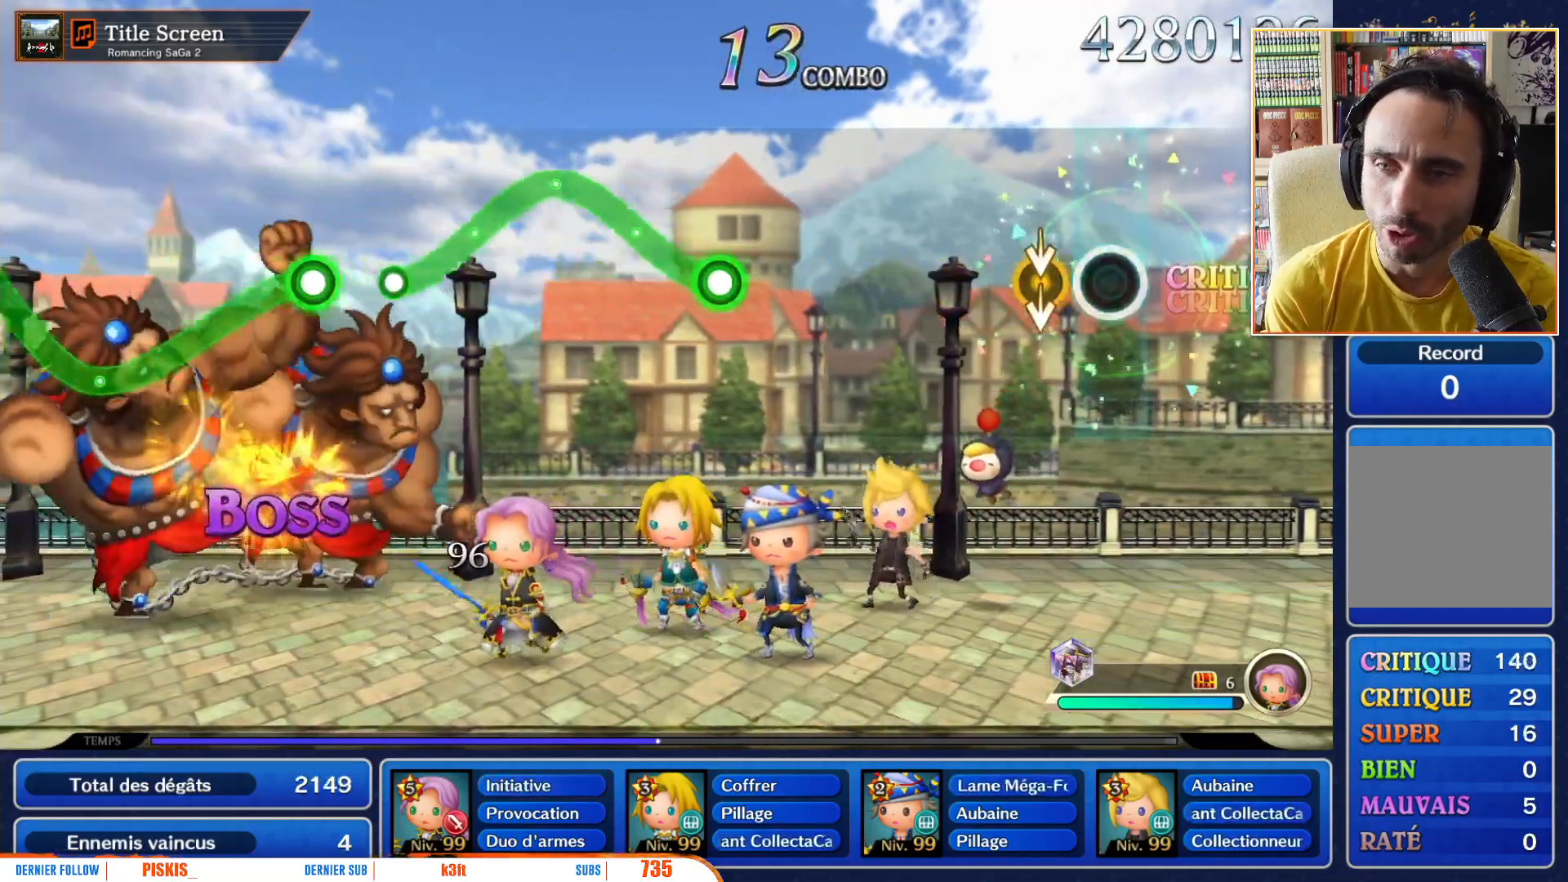
Gameplay with a controller (Nintendo layout); each line is a JSON object with the inputs held at the frame after it (dt_ms = milliseconds from this image to that frame). "events" lists button and stick changes between this image and that frame as [ms after this image, input, new state], when the widget could be followed in between. Not read: L3 R3 SELECT START.
{"dt_ms": 500, "buttons": [], "left_stick": "center", "right_stick": "center", "events": [[183, "left_stick", "down"], [183, "right_stick", "down"], [300, "right_stick", "center"], [350, "left_stick", "center"]]}
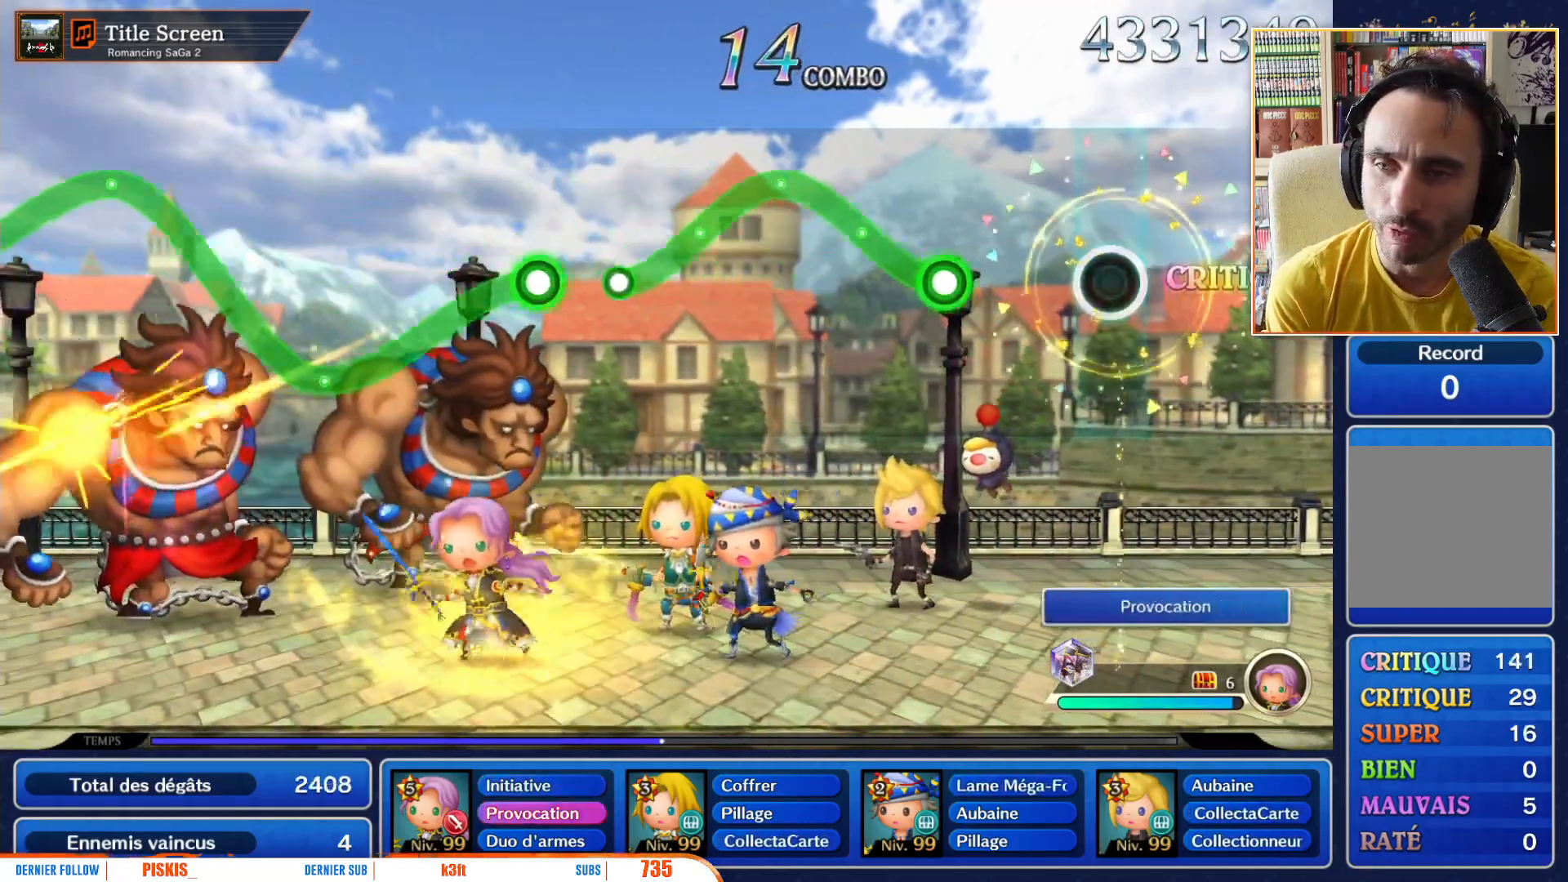
{"dt_ms": 500, "buttons": ["A"], "left_stick": "center", "right_stick": "center", "events": [[367, "A", "down"]]}
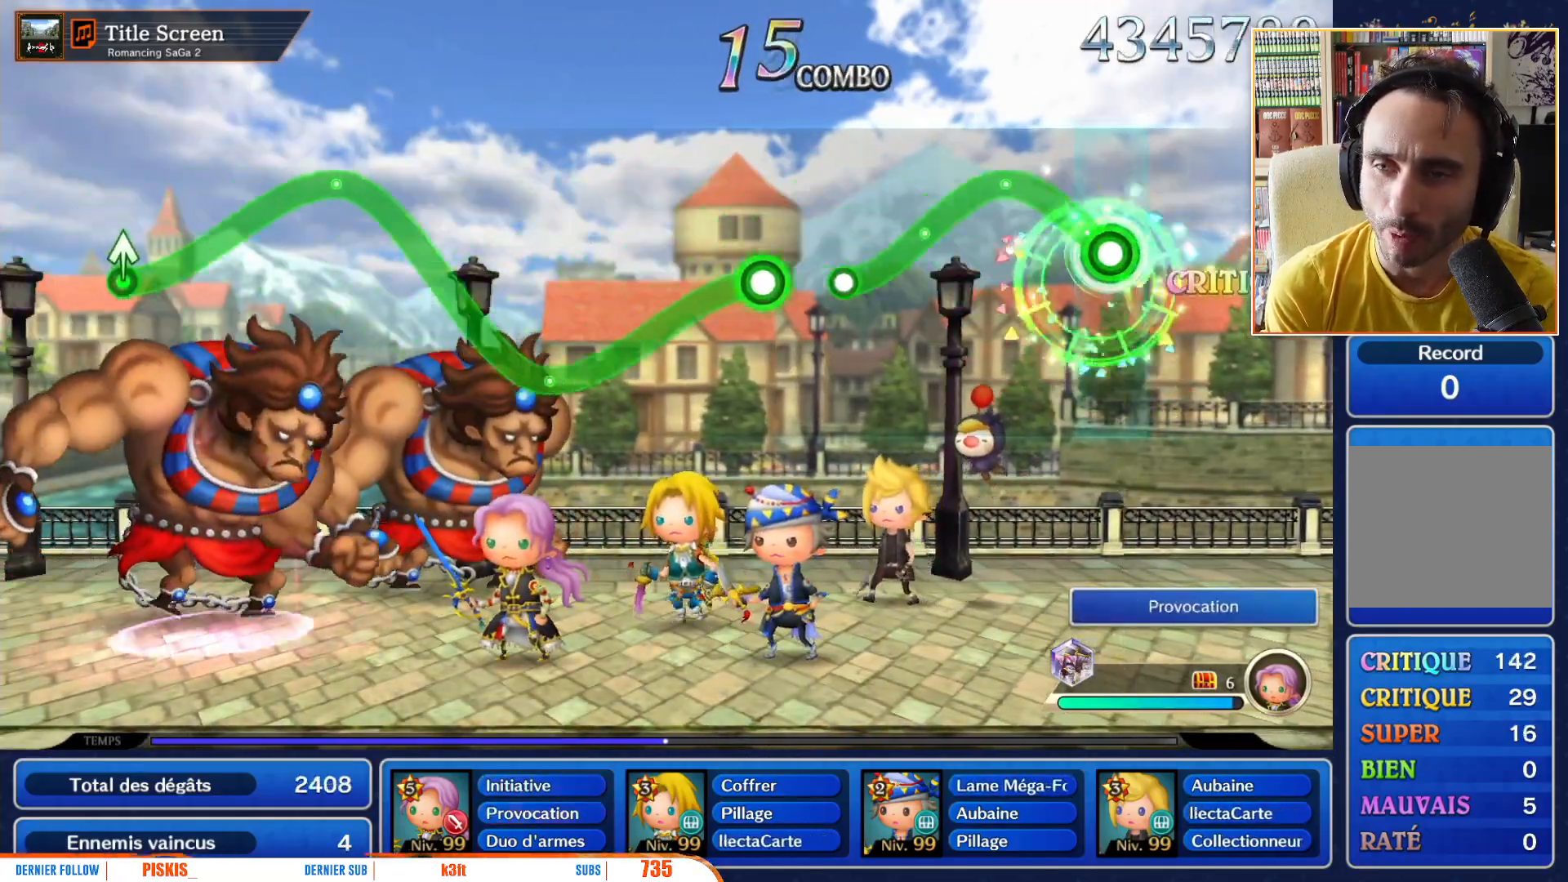
{"dt_ms": 500, "buttons": ["A"], "left_stick": "down", "right_stick": "center", "events": [[300, "left_stick", "down"]]}
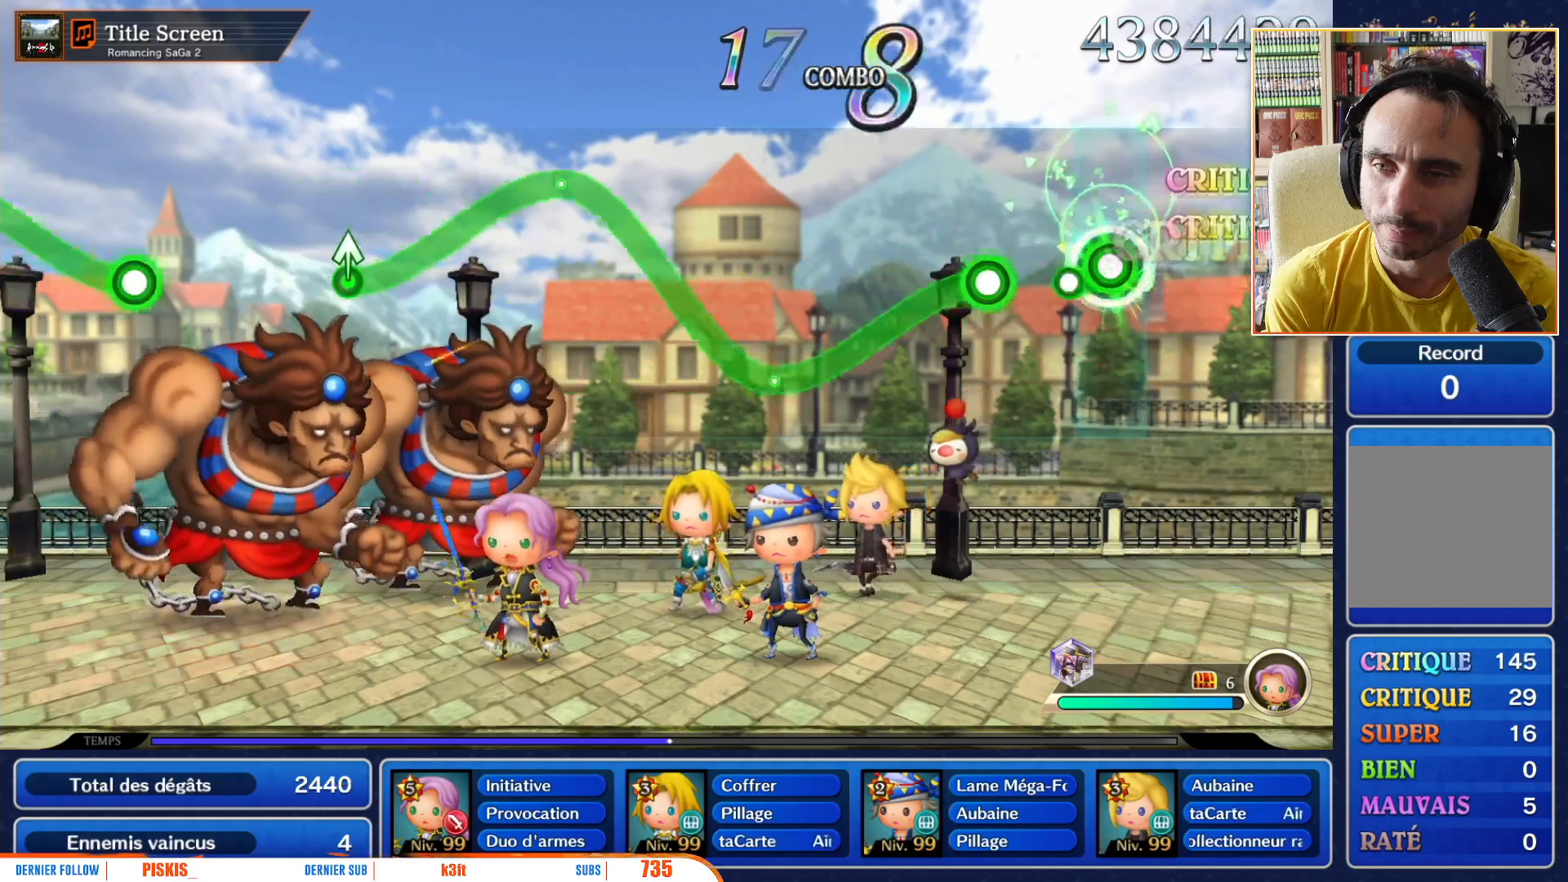
{"dt_ms": 500, "buttons": ["A"], "left_stick": "down", "right_stick": "center", "events": [[150, "left_stick", "center"], [333, "left_stick", "down"]]}
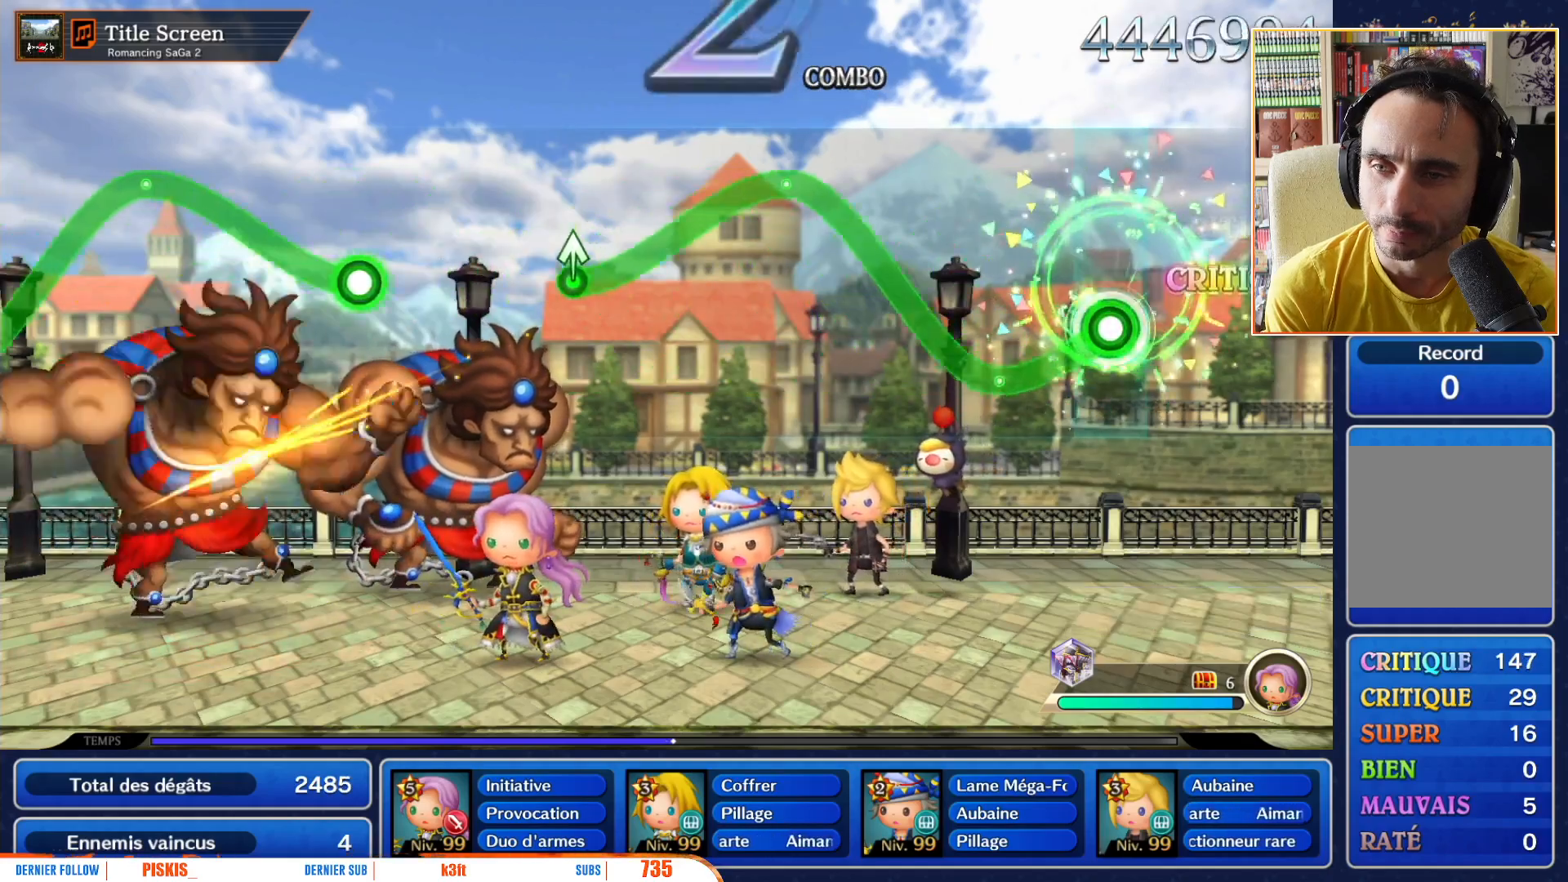
{"dt_ms": 500, "buttons": ["A"], "left_stick": "center", "right_stick": "center", "events": [[250, "left_stick", "center"]]}
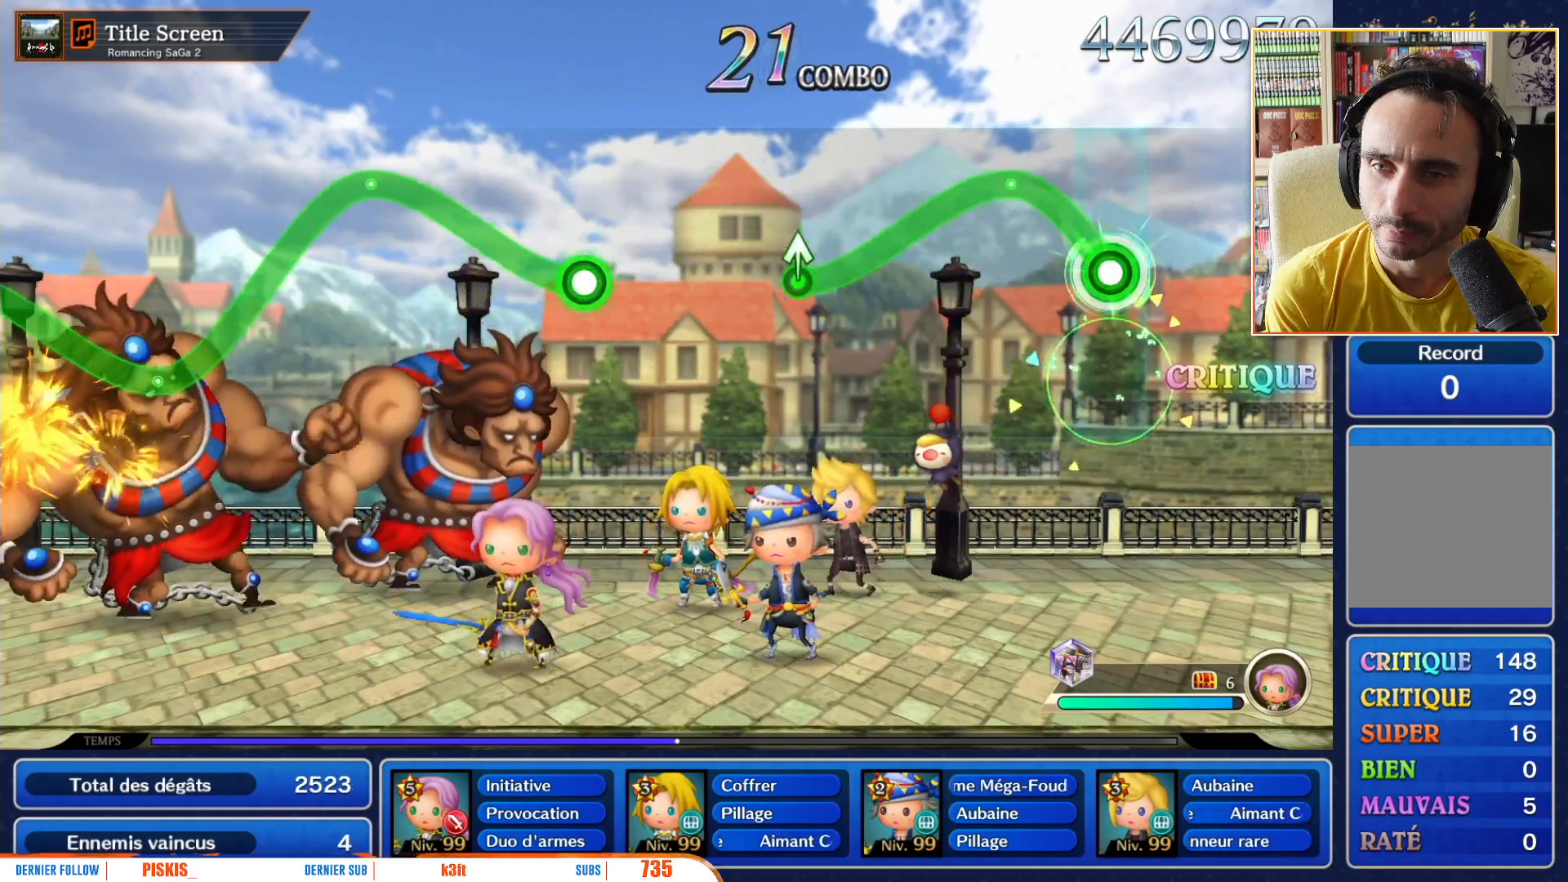
{"dt_ms": 500, "buttons": ["A"], "left_stick": "down", "right_stick": "center", "events": [[250, "left_stick", "down"]]}
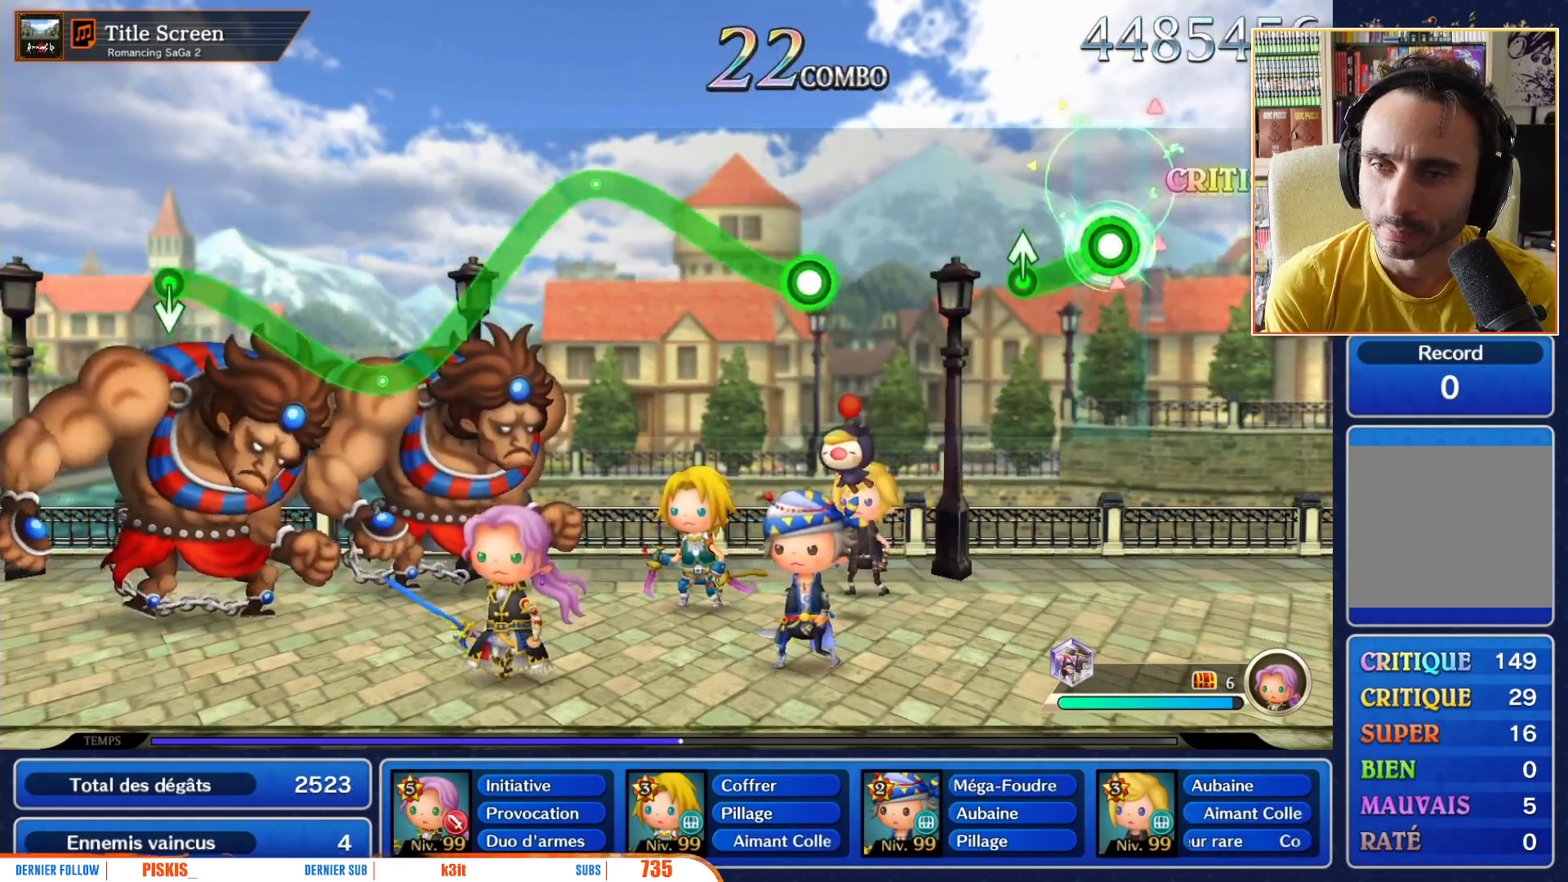
{"dt_ms": 500, "buttons": [], "left_stick": "center", "right_stick": "center"}
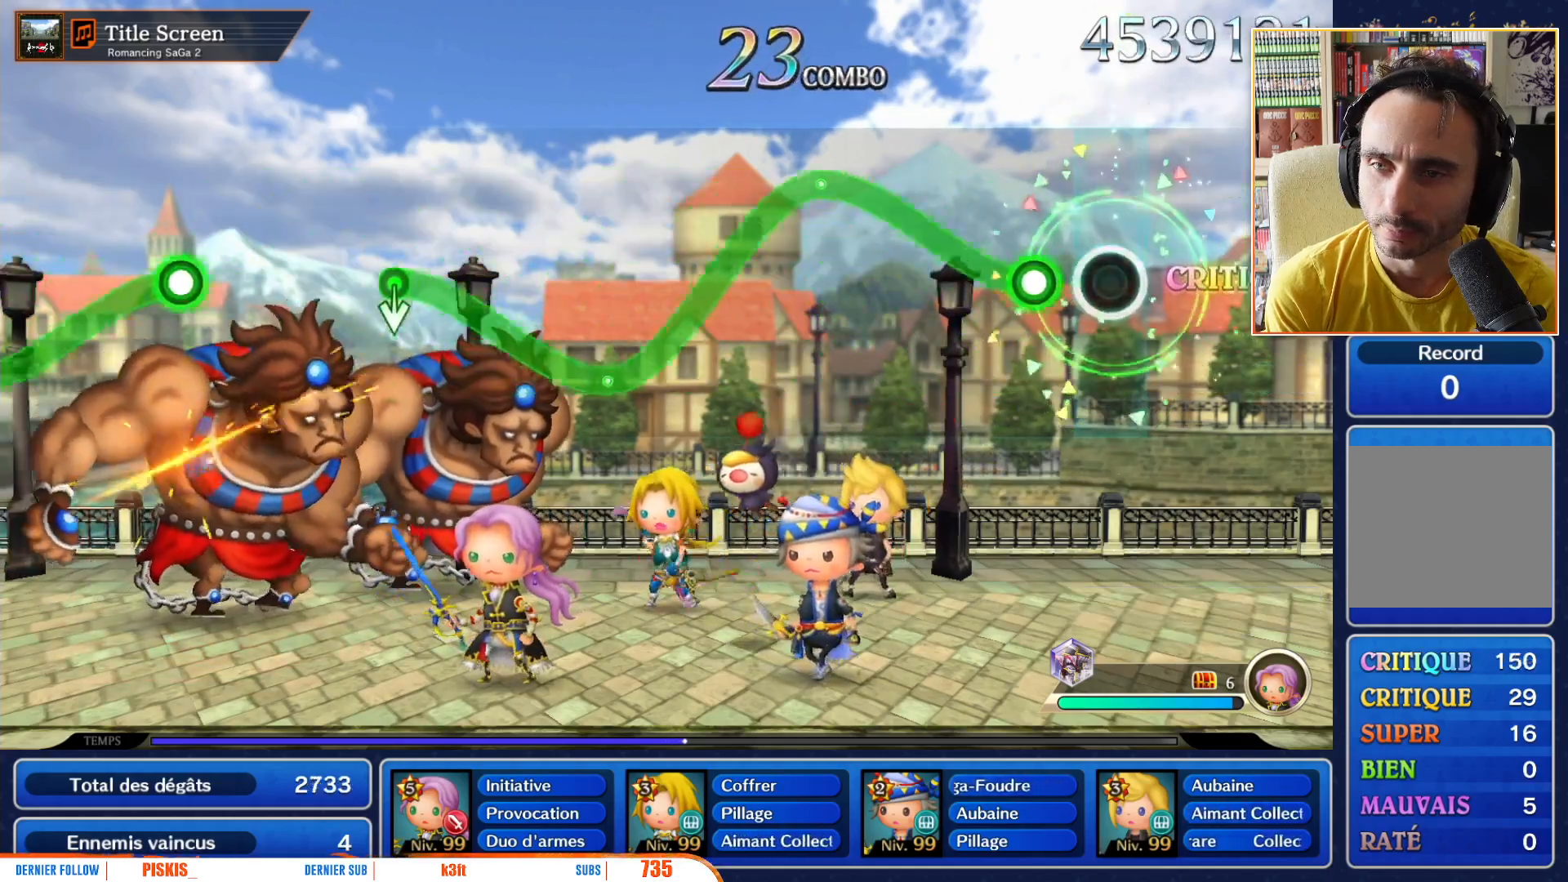
{"dt_ms": 1000, "buttons": ["A"], "left_stick": "down", "right_stick": "center"}
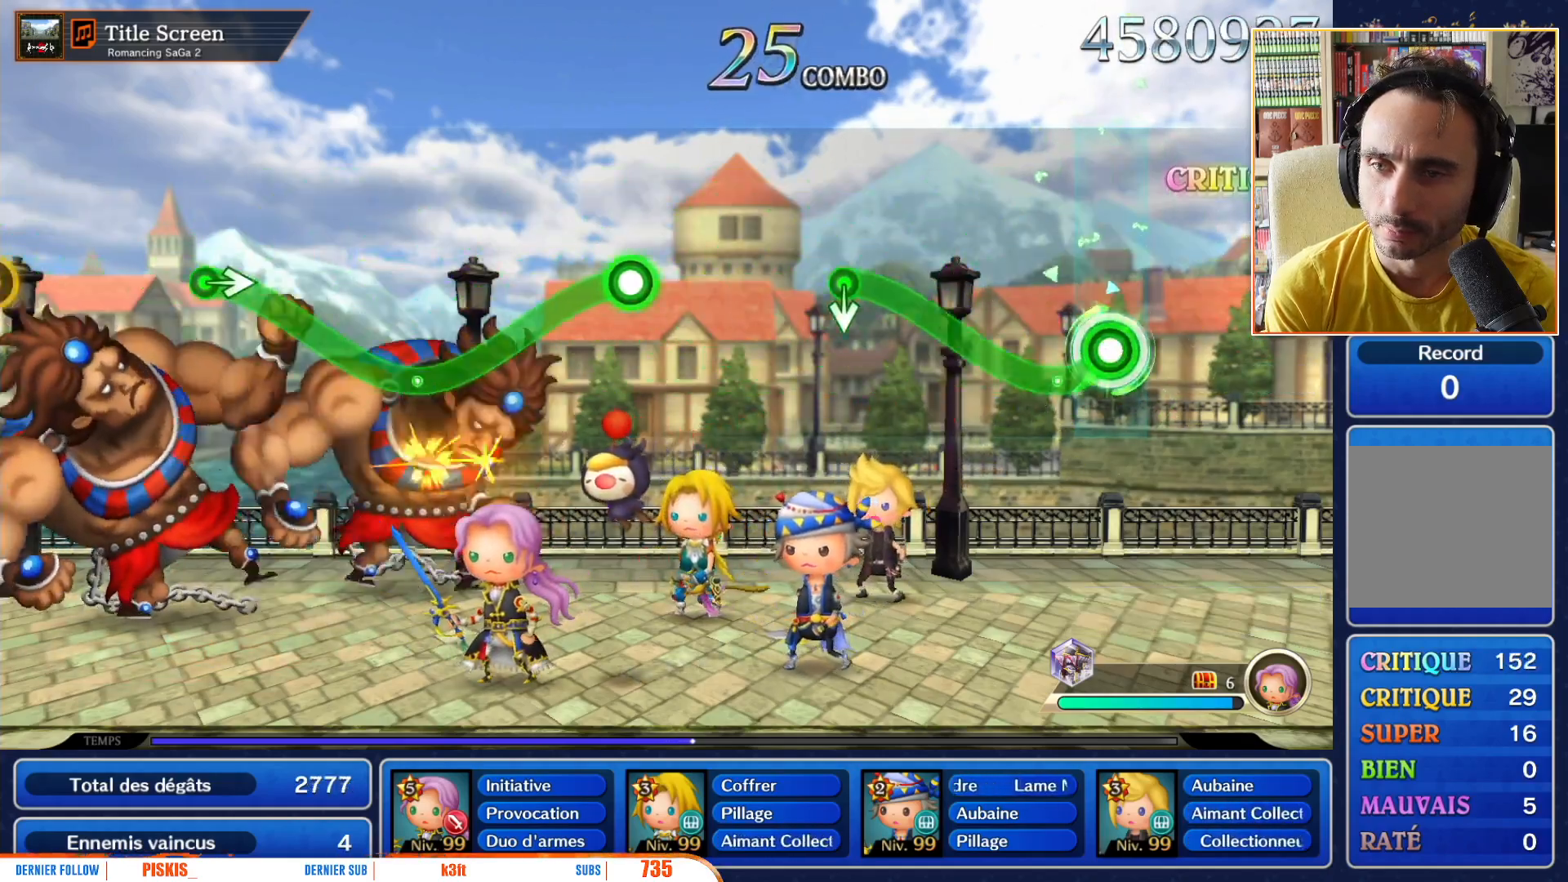
{"dt_ms": 1000, "buttons": [], "left_stick": "center", "right_stick": "center"}
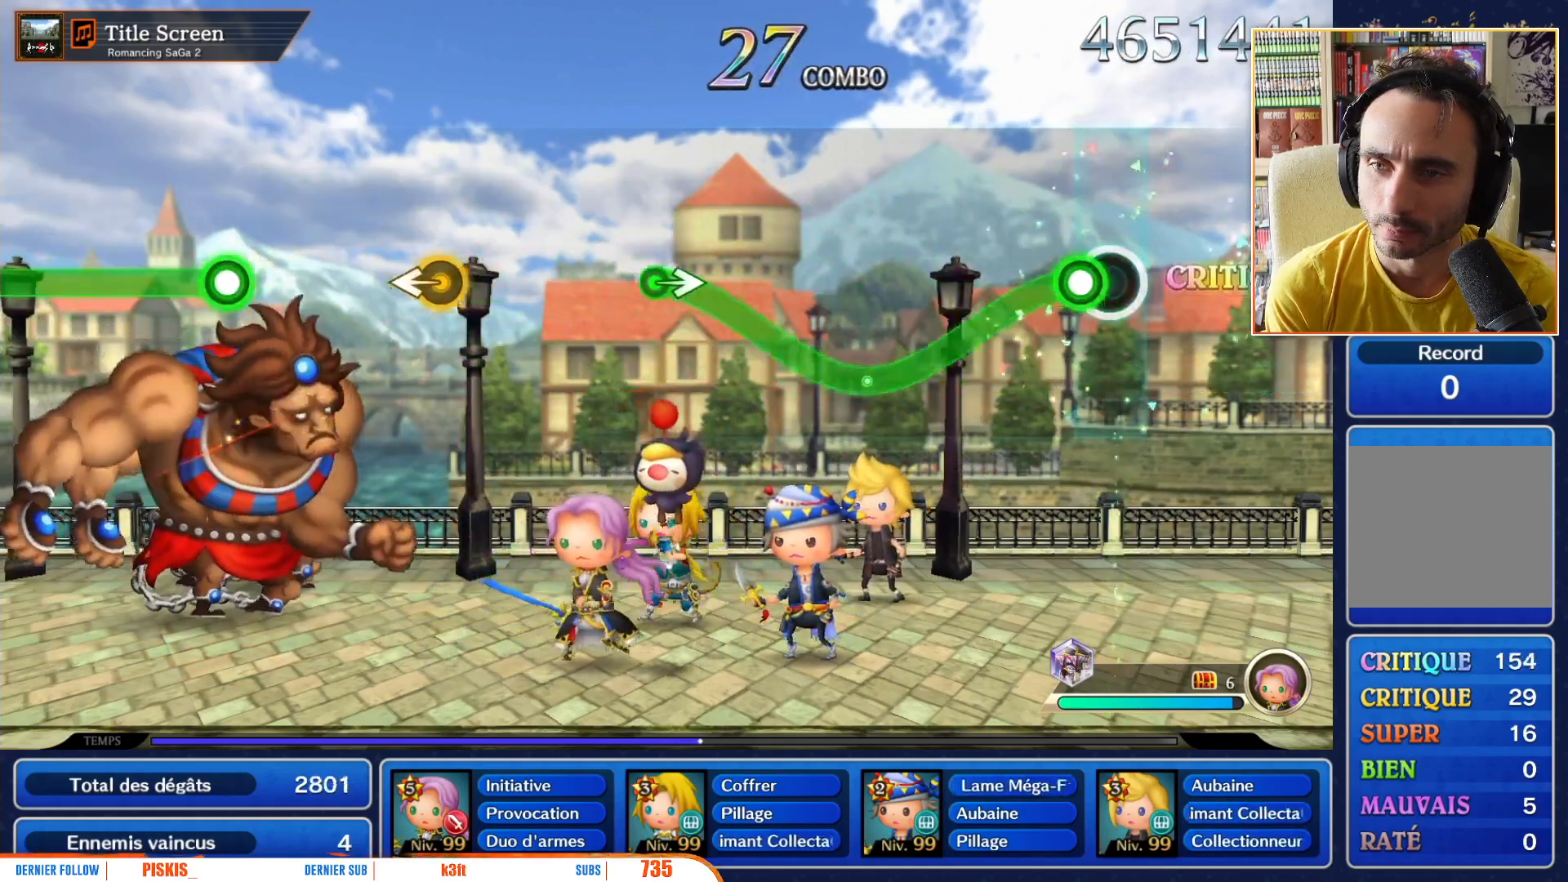
{"dt_ms": 500, "buttons": ["A"], "left_stick": "down", "right_stick": "center", "events": [[100, "left_stick", "down"], [117, "A", "down"]]}
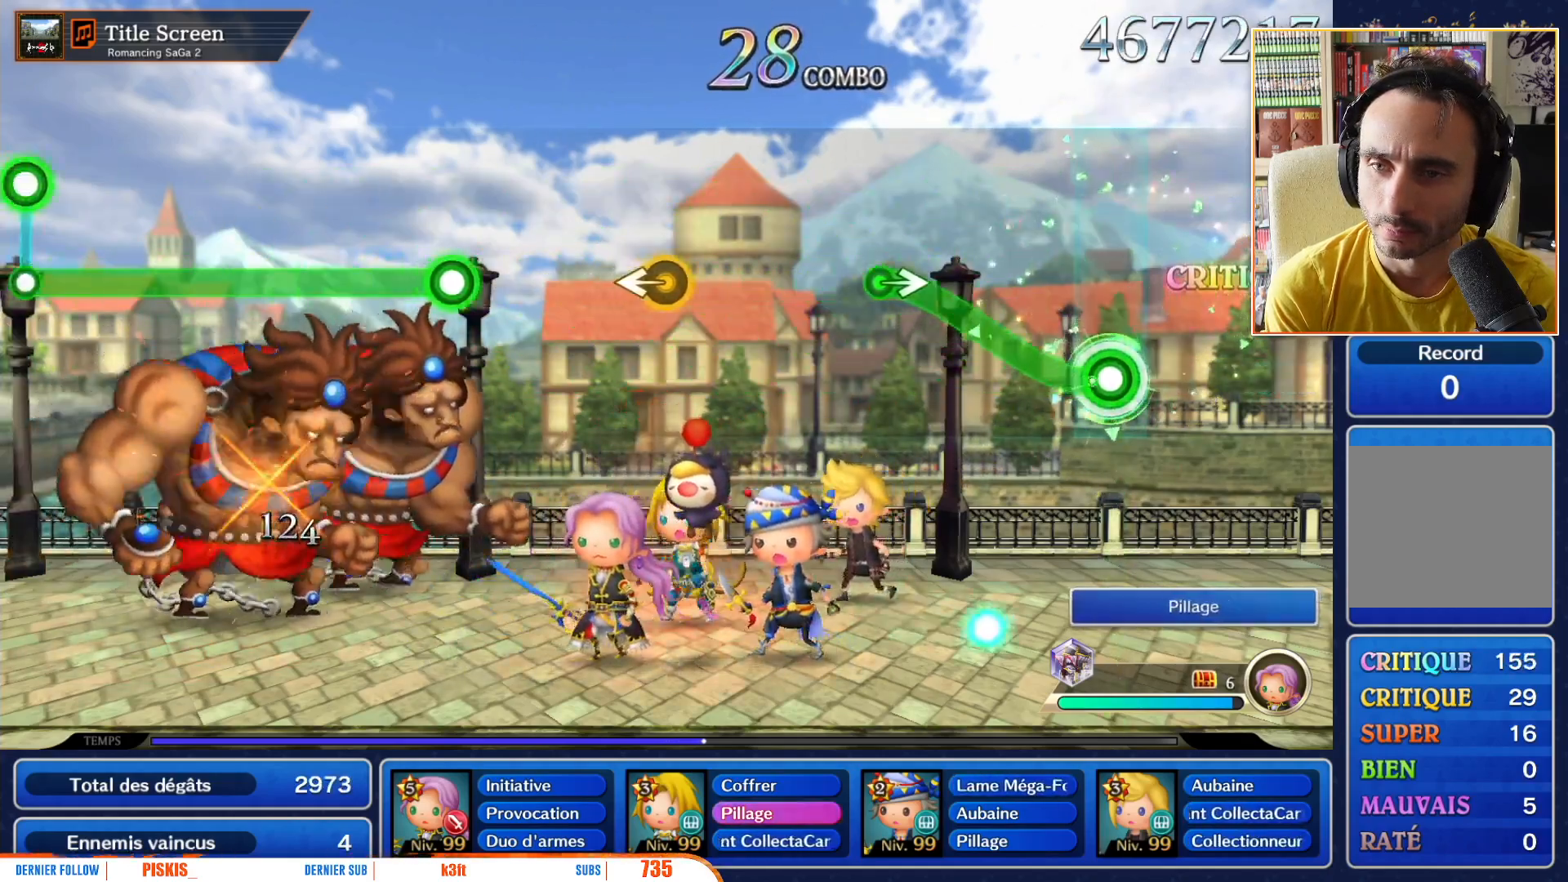
{"dt_ms": 500, "buttons": ["A"], "left_stick": "center", "right_stick": "center"}
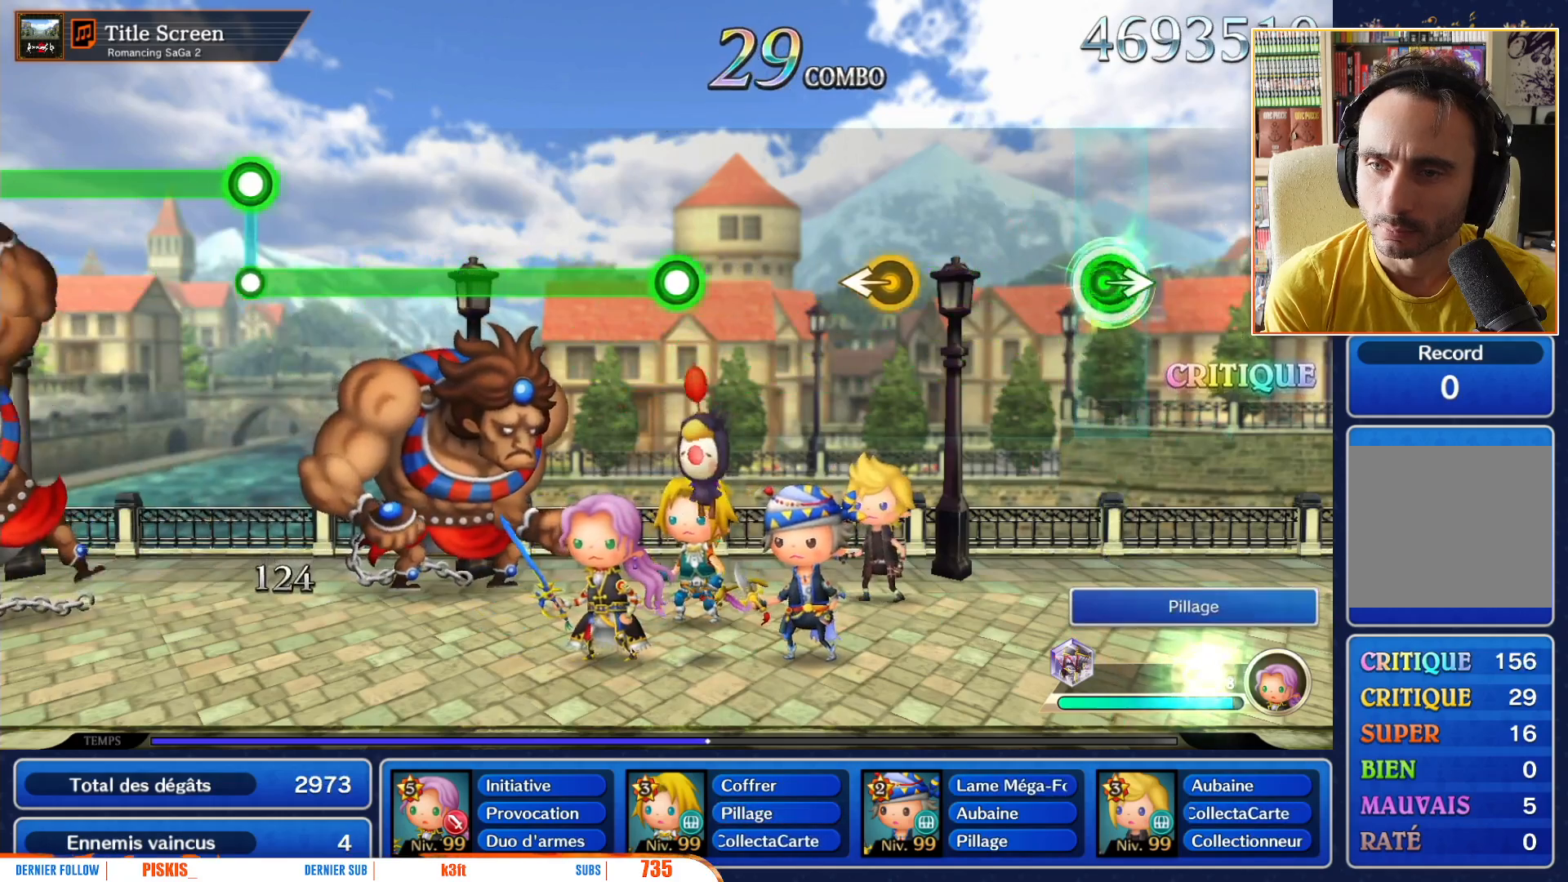
{"dt_ms": 500, "buttons": [], "left_stick": "center", "right_stick": "center", "events": [[50, "left_stick", "right"], [67, "A", "up"], [167, "left_stick", "center"]]}
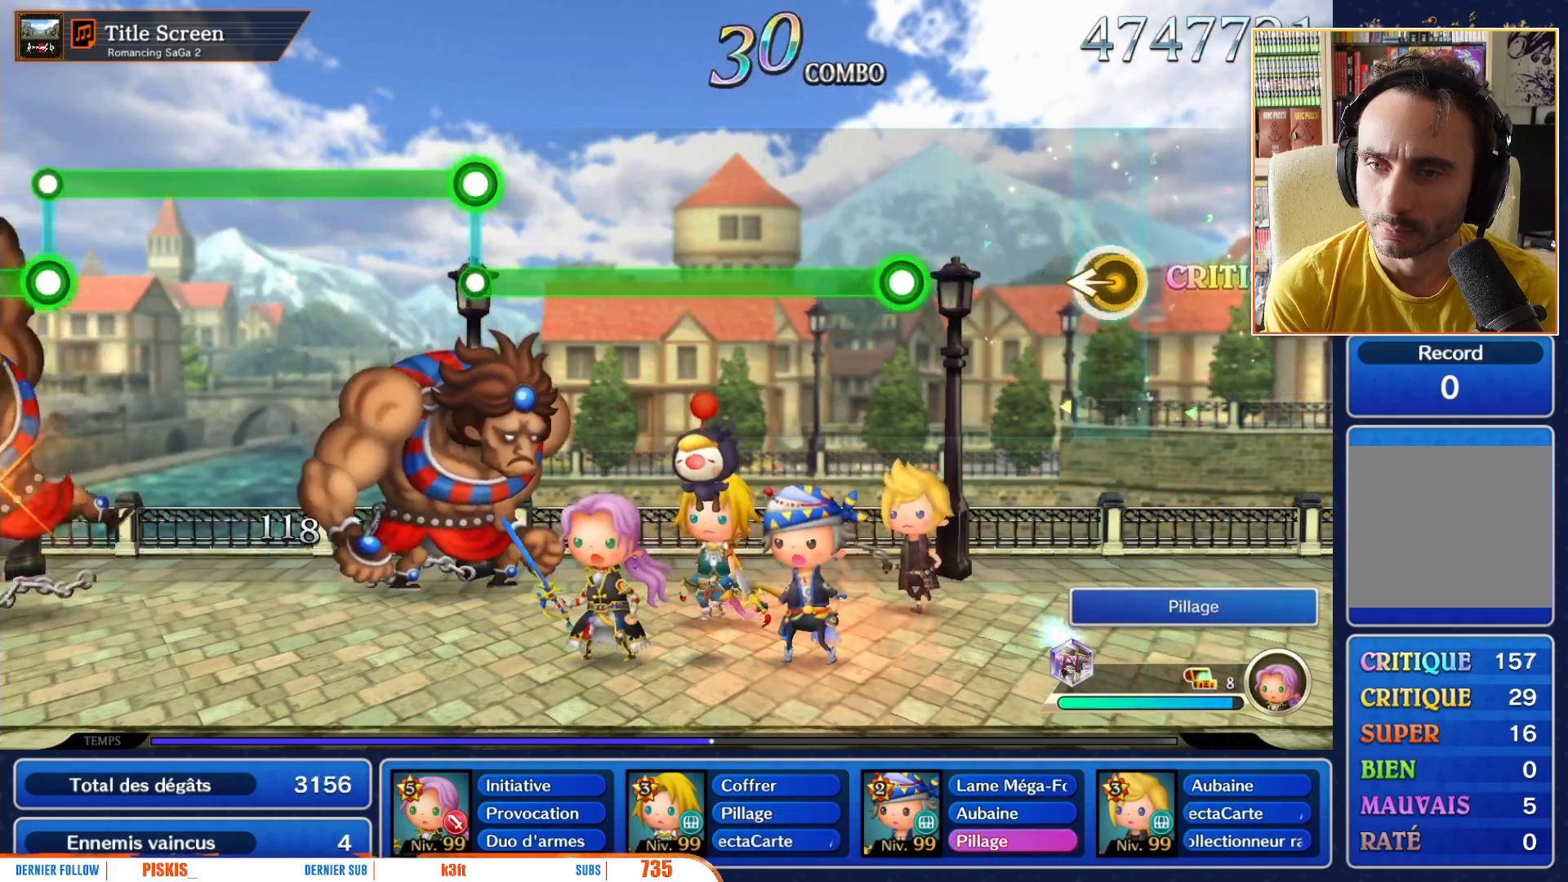
{"dt_ms": 500, "buttons": ["A"], "left_stick": "center", "right_stick": "center", "events": [[17, "left_stick", "left"], [133, "left_stick", "center"], [500, "A", "down"]]}
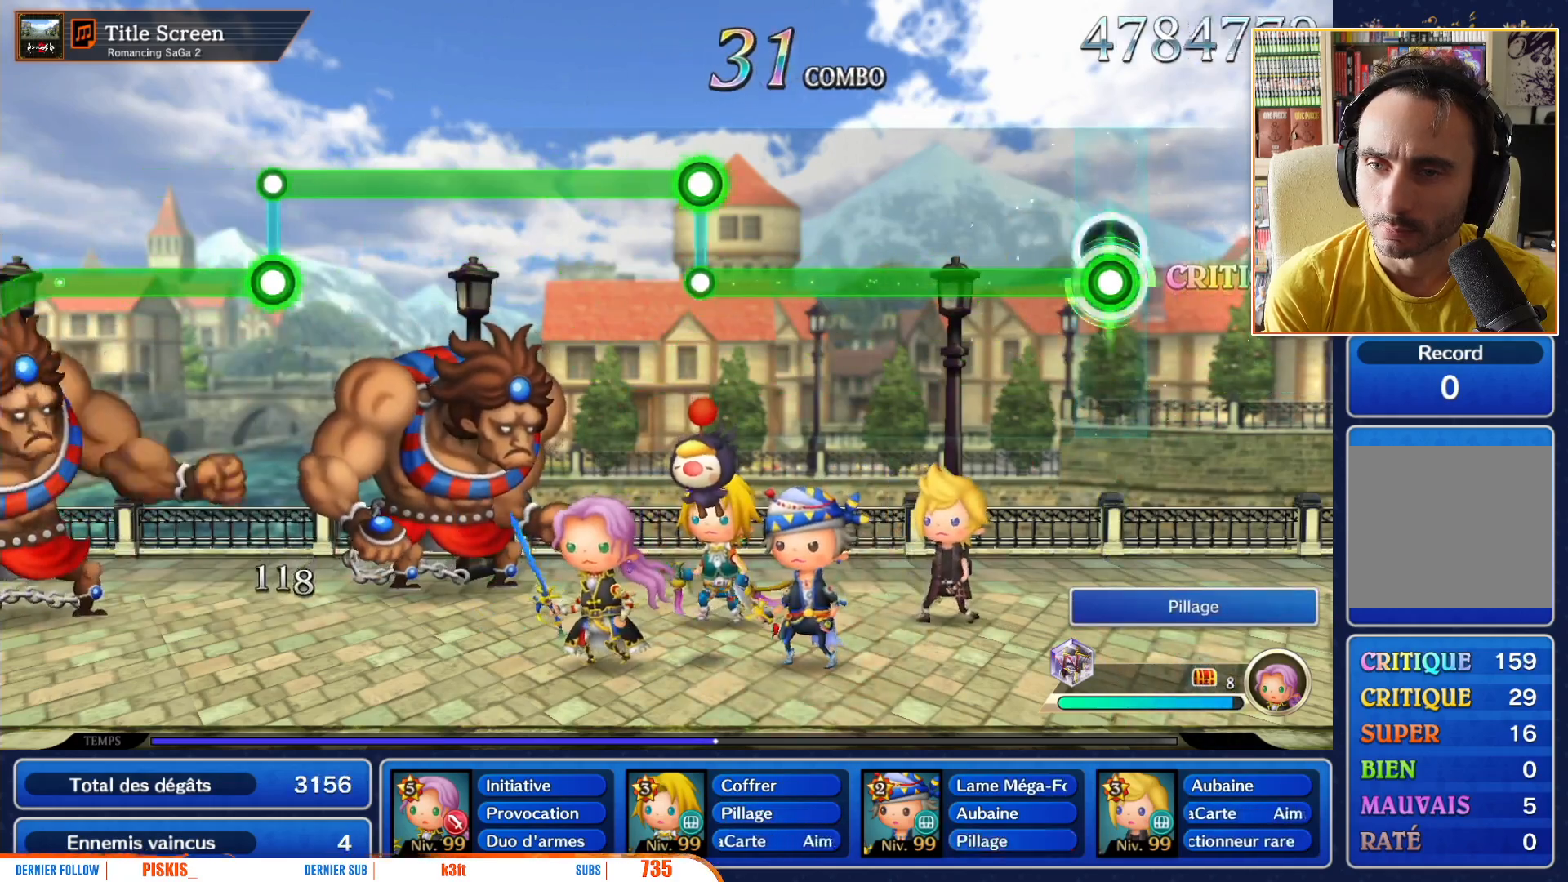
{"dt_ms": 500, "buttons": ["A"], "left_stick": "center", "right_stick": "center", "events": []}
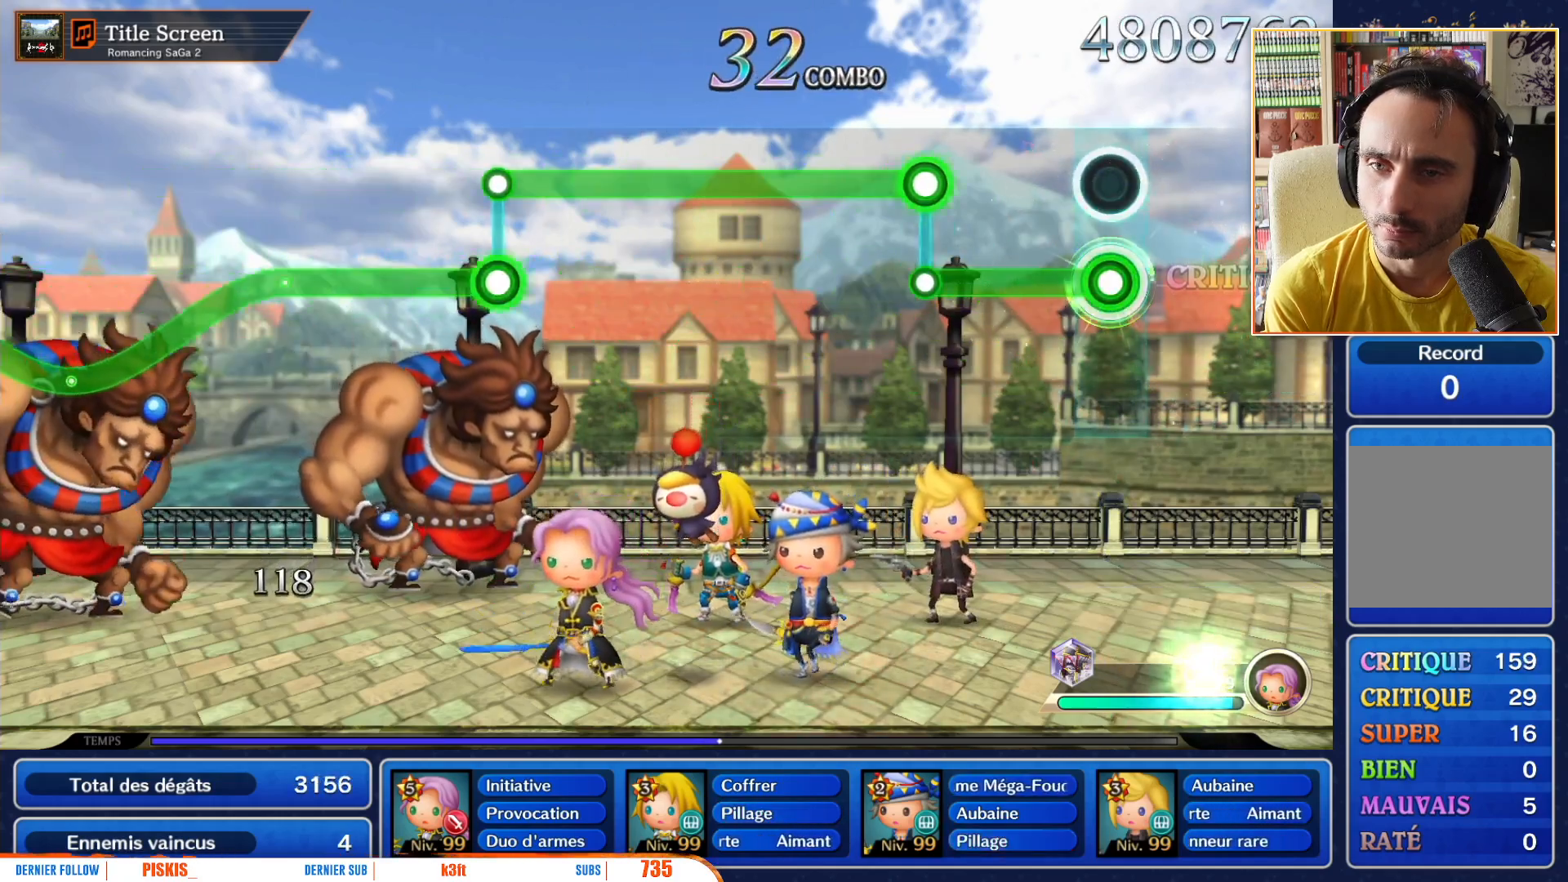
{"dt_ms": 500, "buttons": ["L1"], "left_stick": "center", "right_stick": "center", "events": [[467, "A", "up"], [467, "L1", "down"]]}
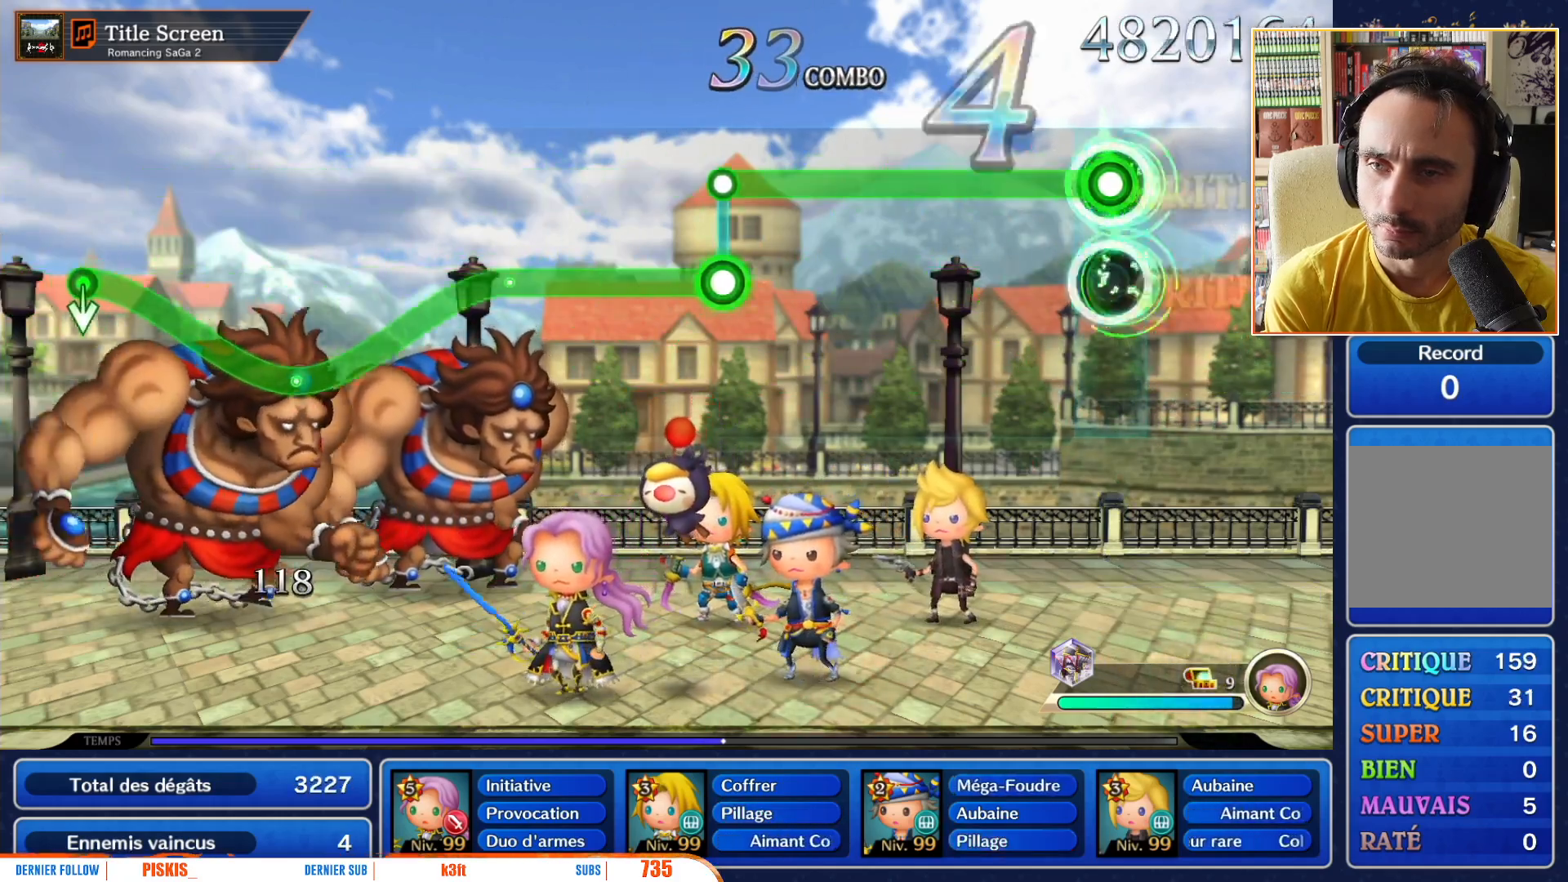
{"dt_ms": 500, "buttons": ["L1"], "left_stick": "center", "right_stick": "center", "events": []}
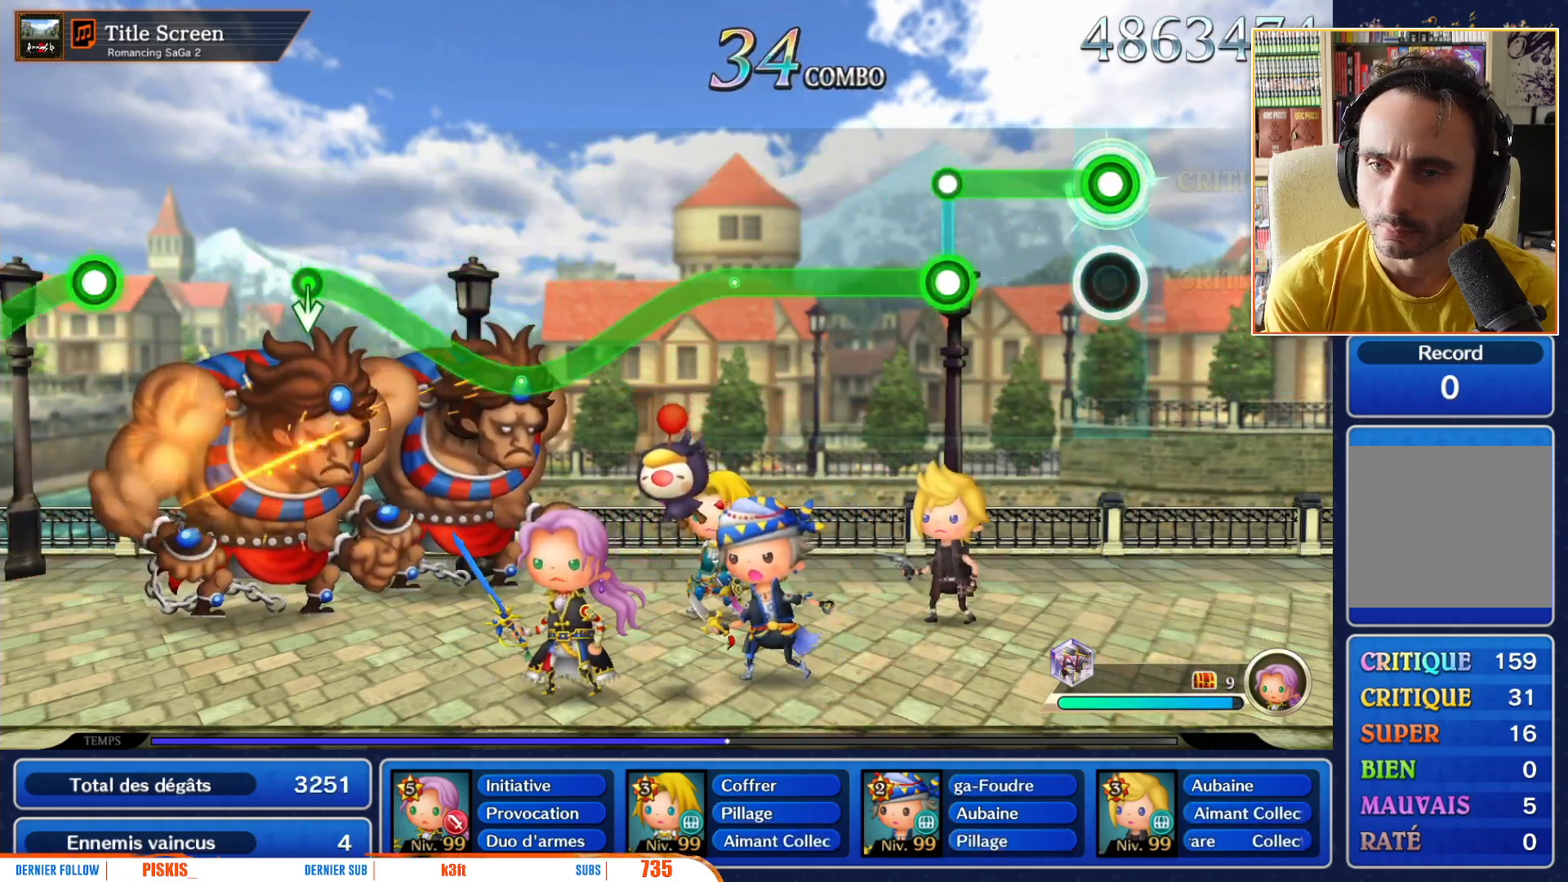
{"dt_ms": 500, "buttons": ["A"], "left_stick": "center", "right_stick": "center", "events": [[367, "A", "down"], [417, "L1", "up"]]}
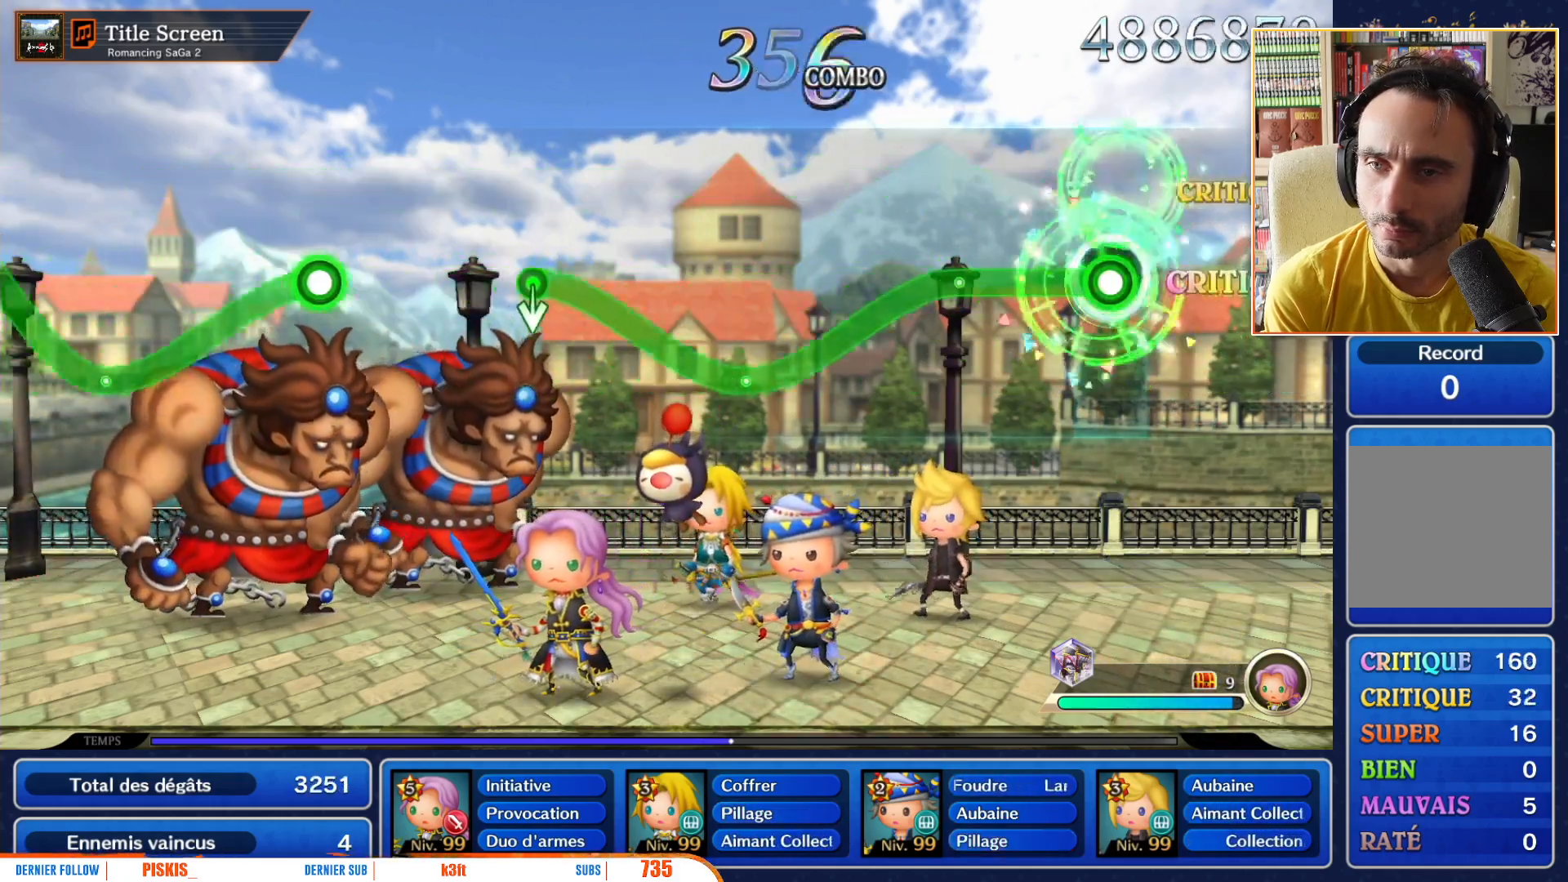
{"dt_ms": 500, "buttons": ["A"], "left_stick": "down", "right_stick": "center", "events": [[267, "left_stick", "down"]]}
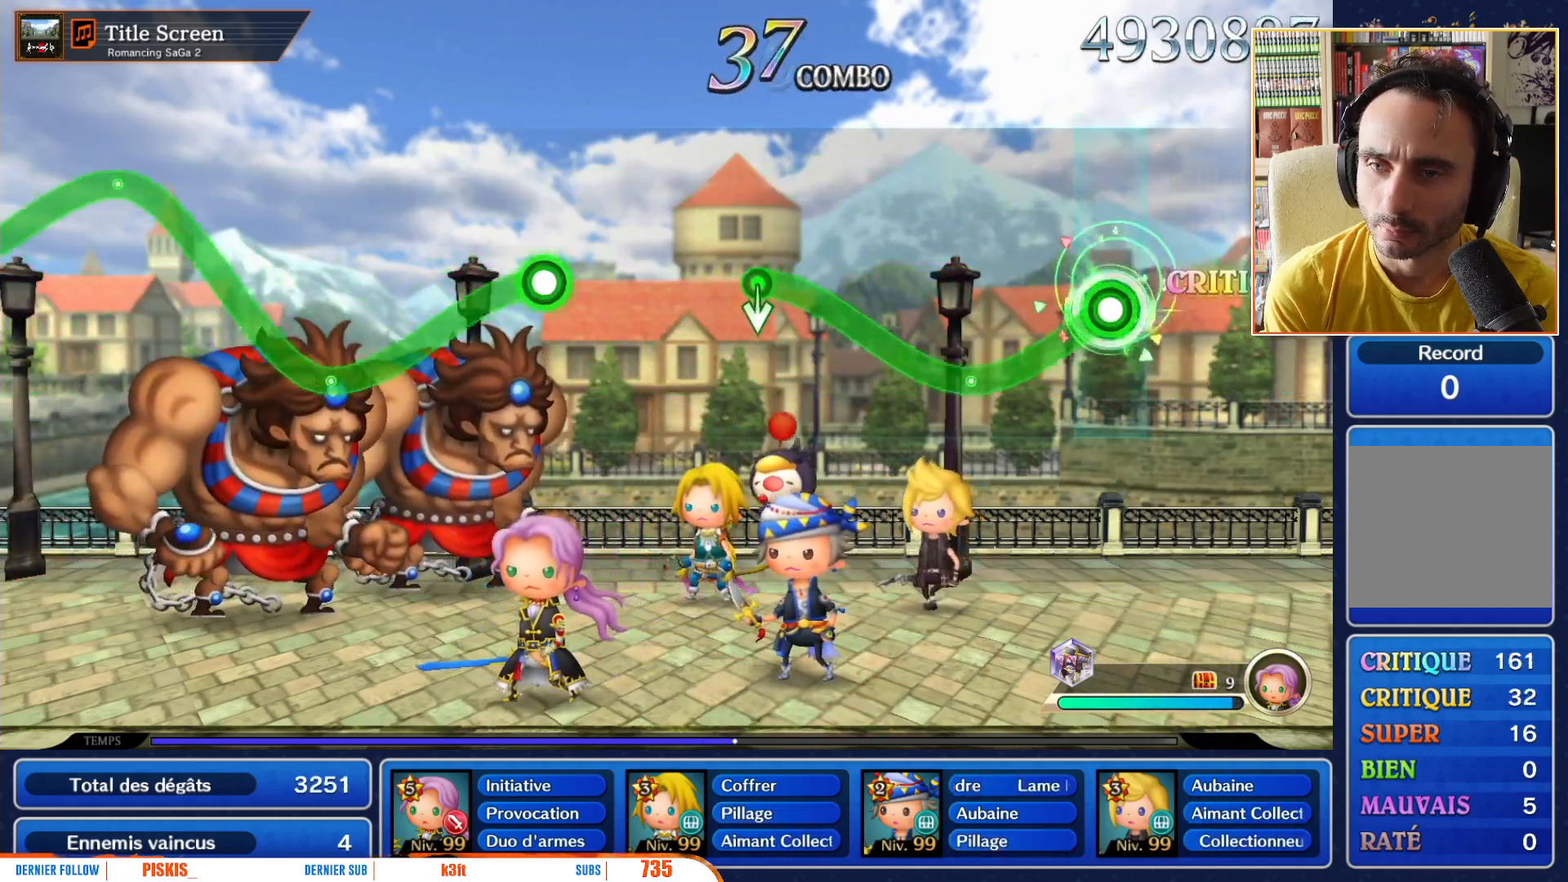
{"dt_ms": 1000, "buttons": [], "left_stick": "center", "right_stick": "center"}
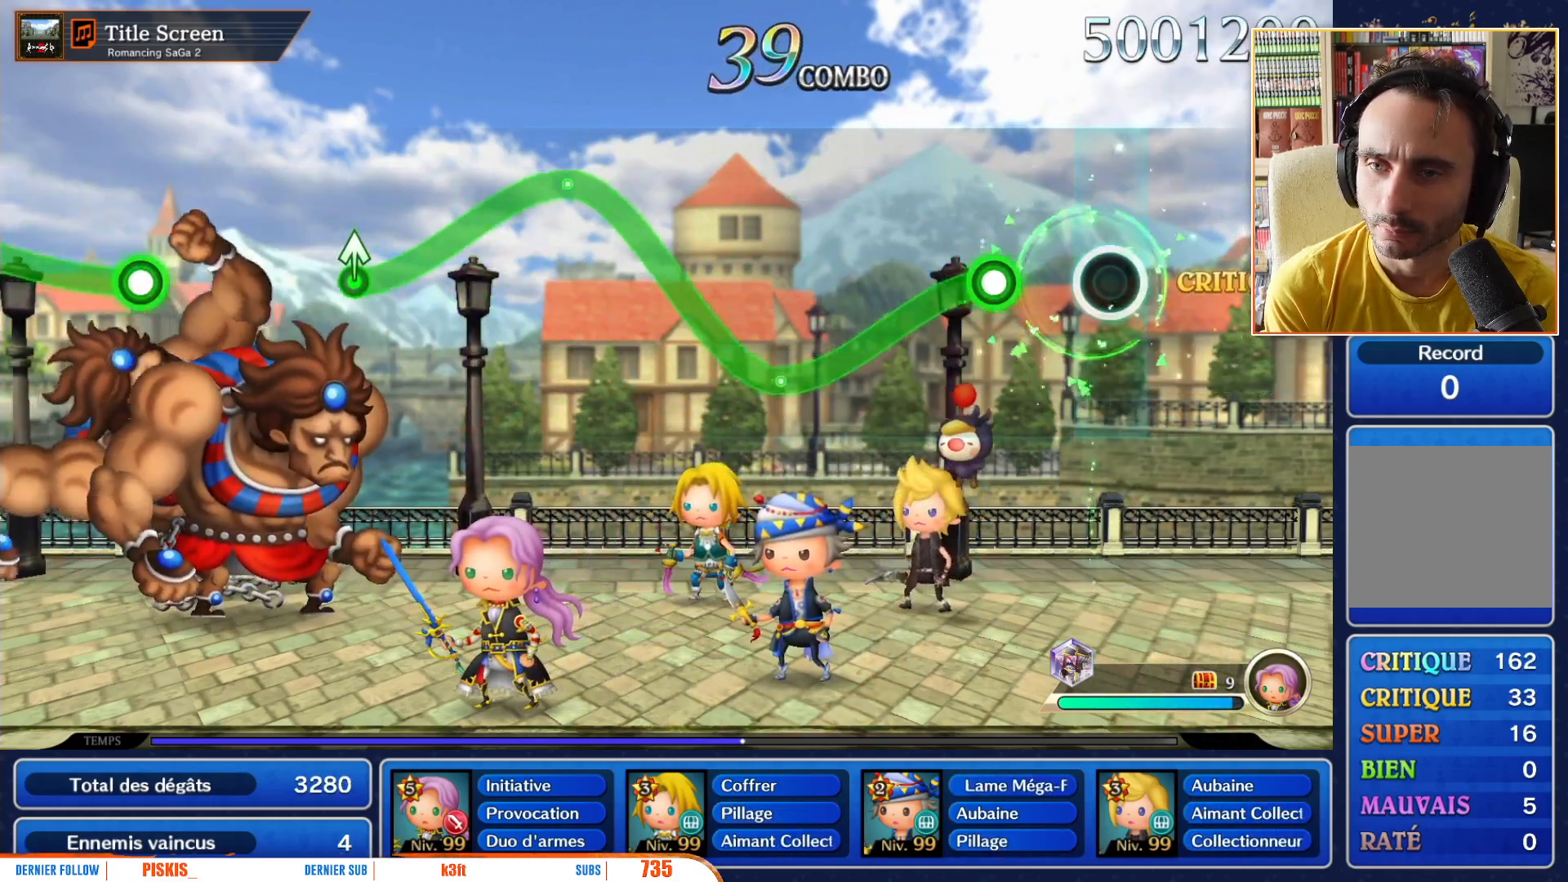
{"dt_ms": 500, "buttons": ["R1"], "left_stick": "down", "right_stick": "center", "events": [[300, "R1", "down"], [350, "left_stick", "down"]]}
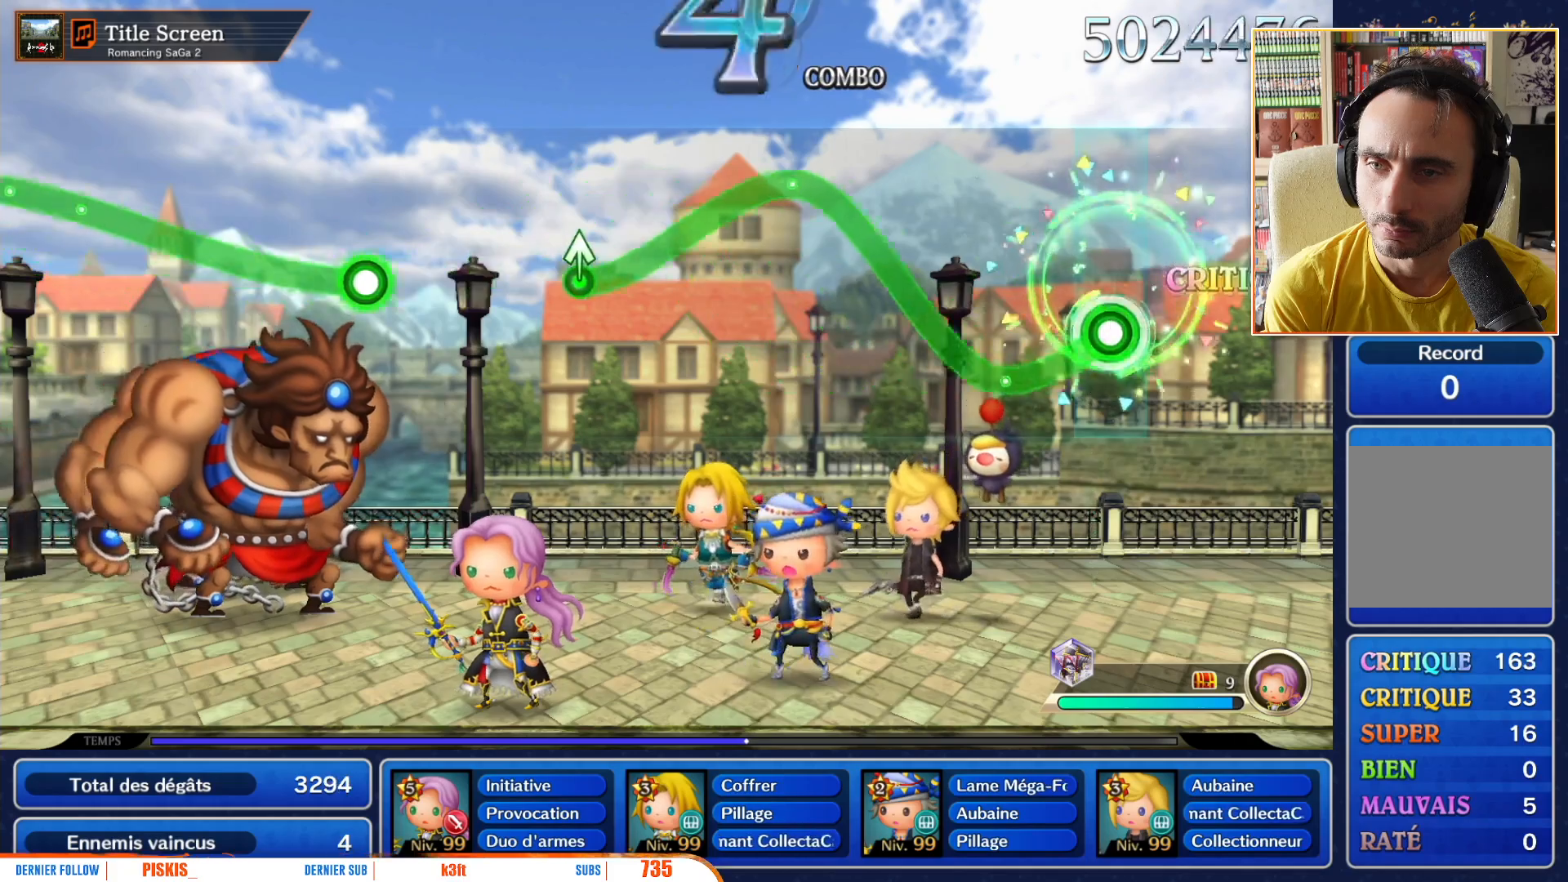
{"dt_ms": 1000, "buttons": ["R1"], "left_stick": "down", "right_stick": "center"}
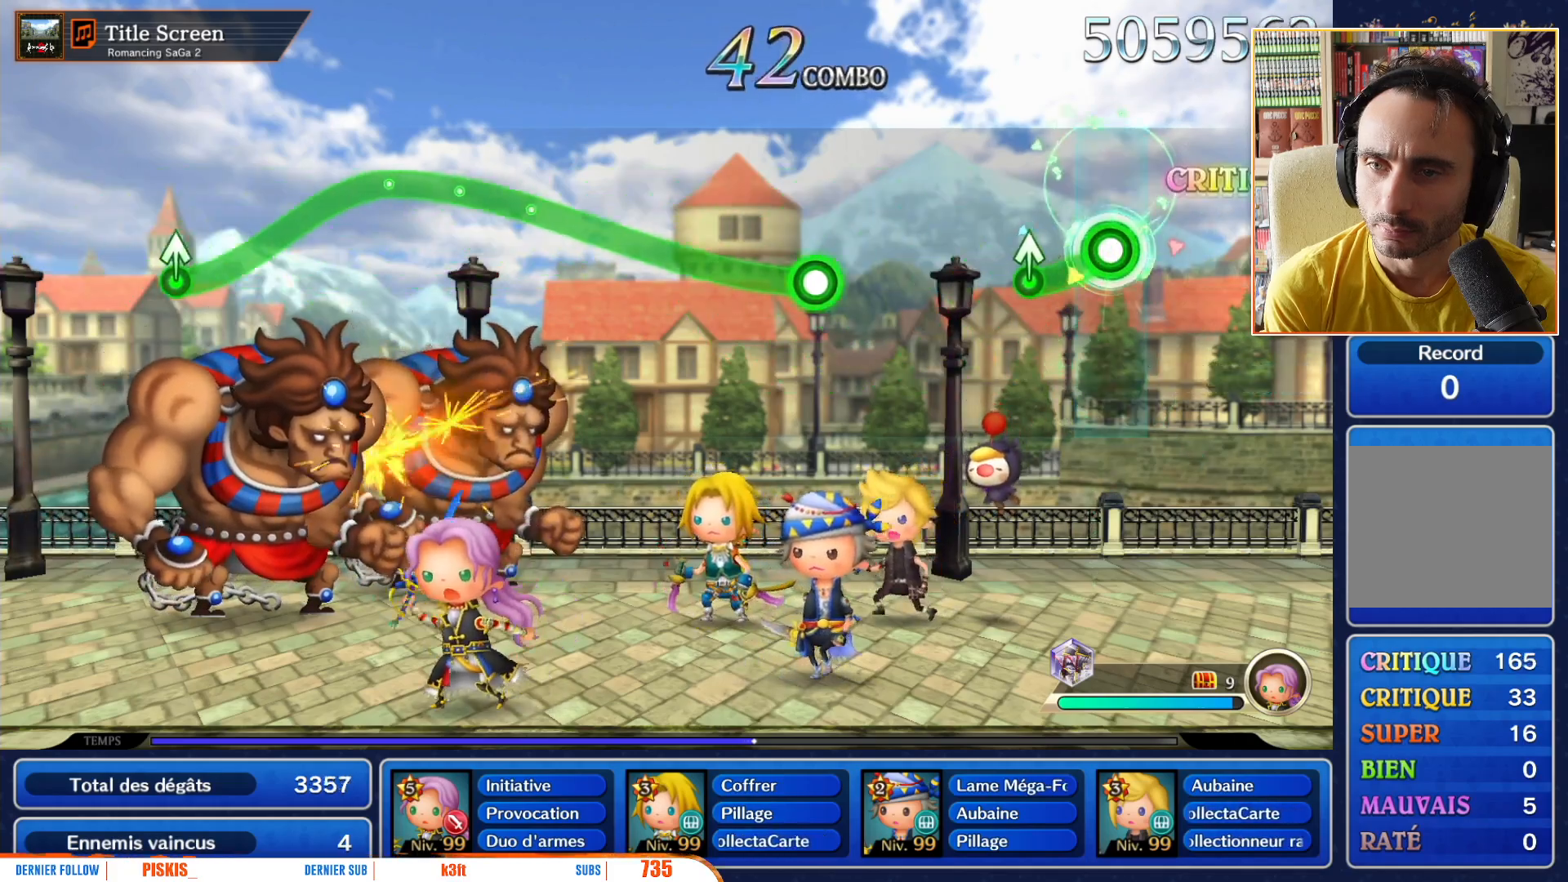
{"dt_ms": 500, "buttons": [], "left_stick": "center", "right_stick": "center", "events": [[183, "left_stick", "up"], [217, "R1", "up"], [350, "left_stick", "center"]]}